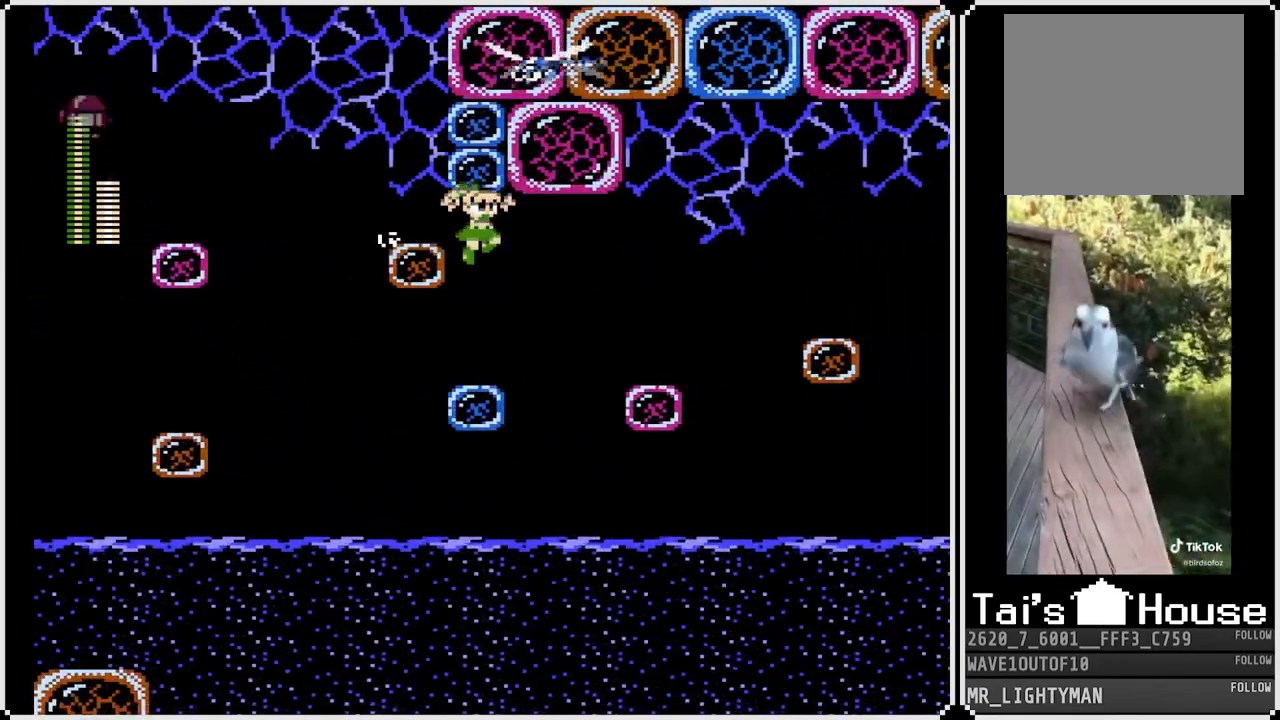
Gameplay with a controller (PlayStation layout); each line is a JSON object with the inputs held at the frame after it. "events" lists button and stick changes between this image and that frame as [ms after this image, input, new state], when the widget could be followed in between.
{"buttons": [], "left_stick": "center", "right_stick": "center", "events": [[67, "DPAD_LEFT", "down"], [67, "DPAD_RIGHT", "up"], [233, "DPAD_LEFT", "up"]]}
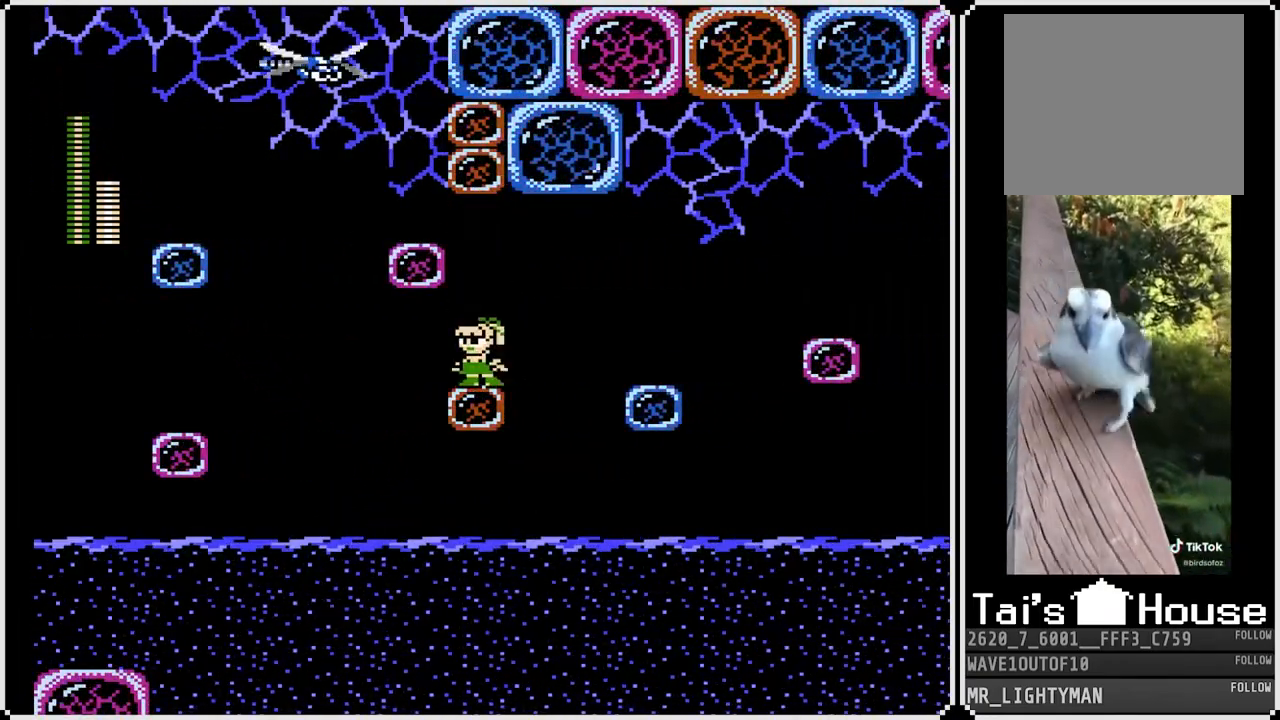
{"buttons": [], "left_stick": "center", "right_stick": "center", "events": [[133, "CROSS", "down"], [433, "CROSS", "up"]]}
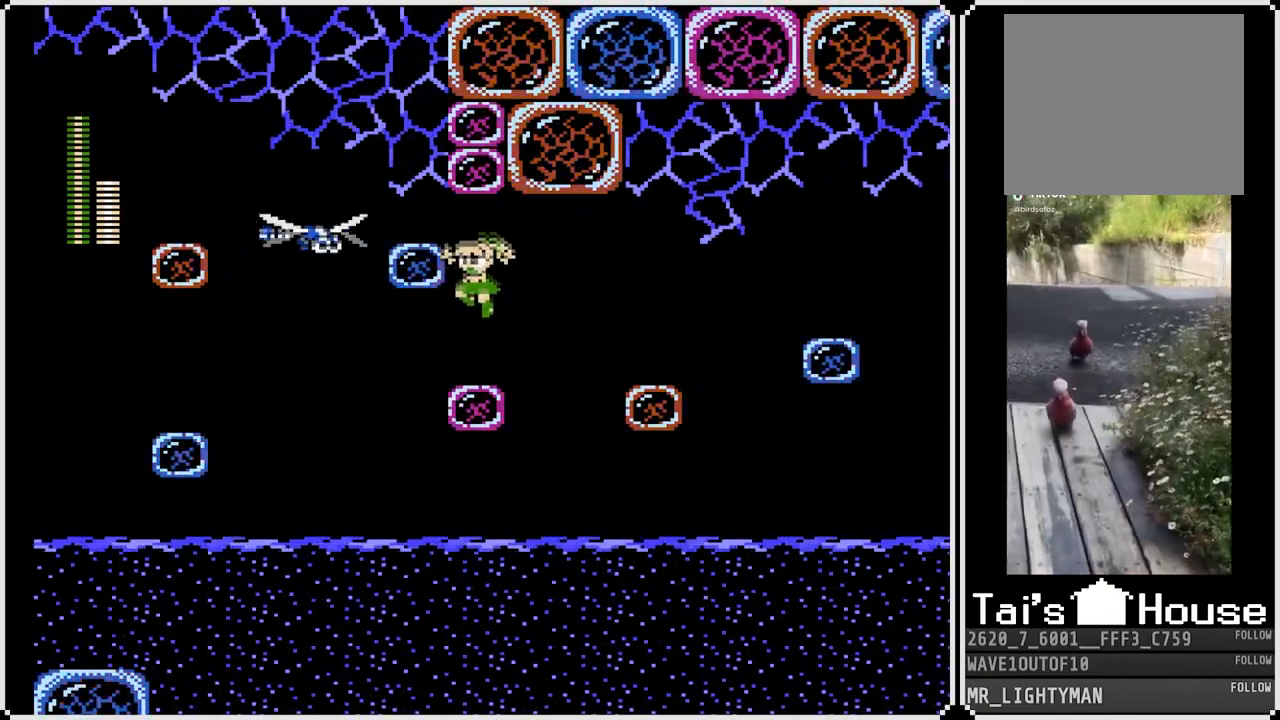
{"buttons": [], "left_stick": "center", "right_stick": "center", "events": []}
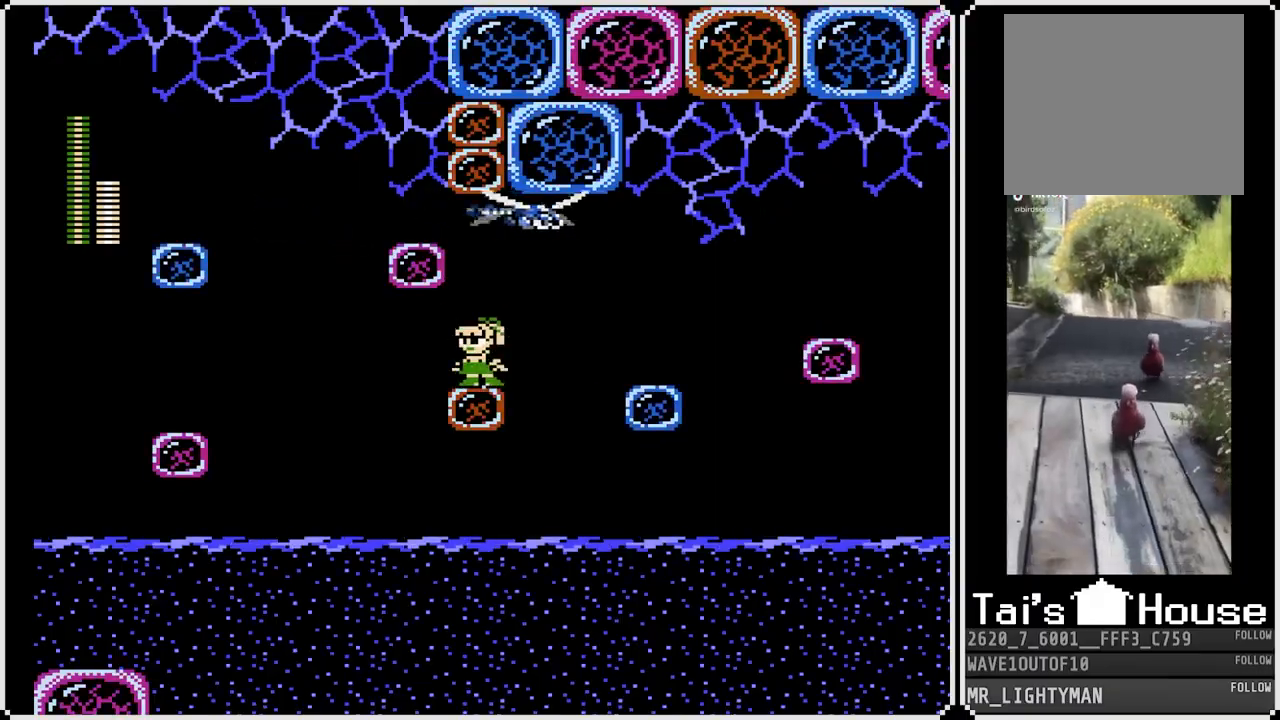
{"buttons": ["CROSS", "DPAD_RIGHT"], "left_stick": "center", "right_stick": "center", "events": [[150, "DPAD_RIGHT", "down"], [267, "CROSS", "down"]]}
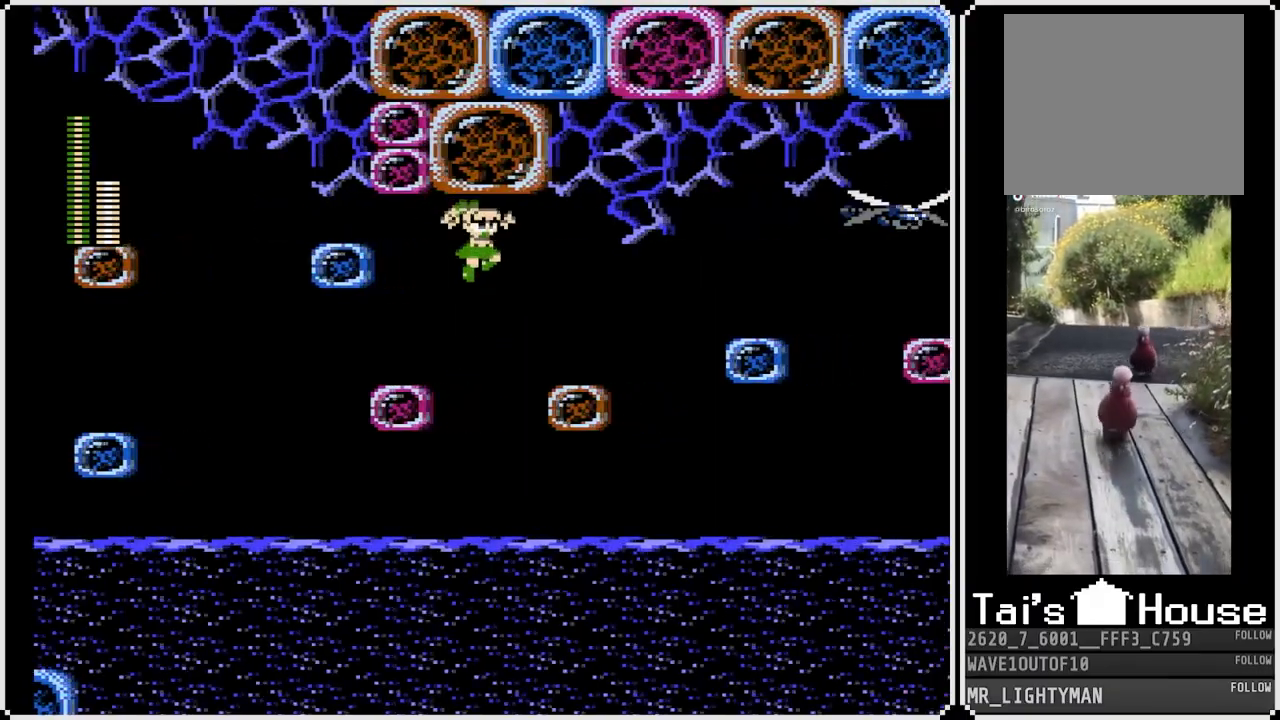
{"buttons": ["CROSS", "DPAD_RIGHT"], "left_stick": "center", "right_stick": "center", "events": [[17, "CROSS", "up"], [383, "CROSS", "down"]]}
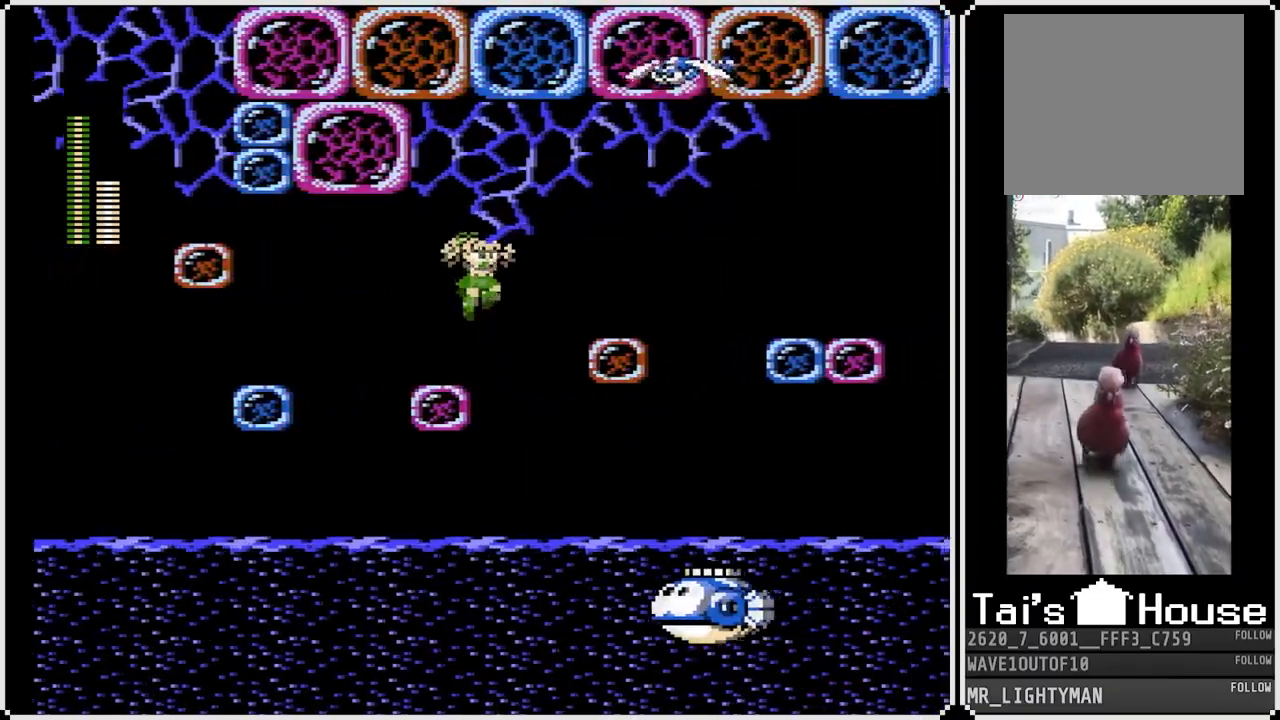
{"buttons": ["DPAD_RIGHT"], "left_stick": "center", "right_stick": "center", "events": [[317, "CROSS", "up"], [433, "DPAD_RIGHT", "up"], [483, "DPAD_RIGHT", "down"]]}
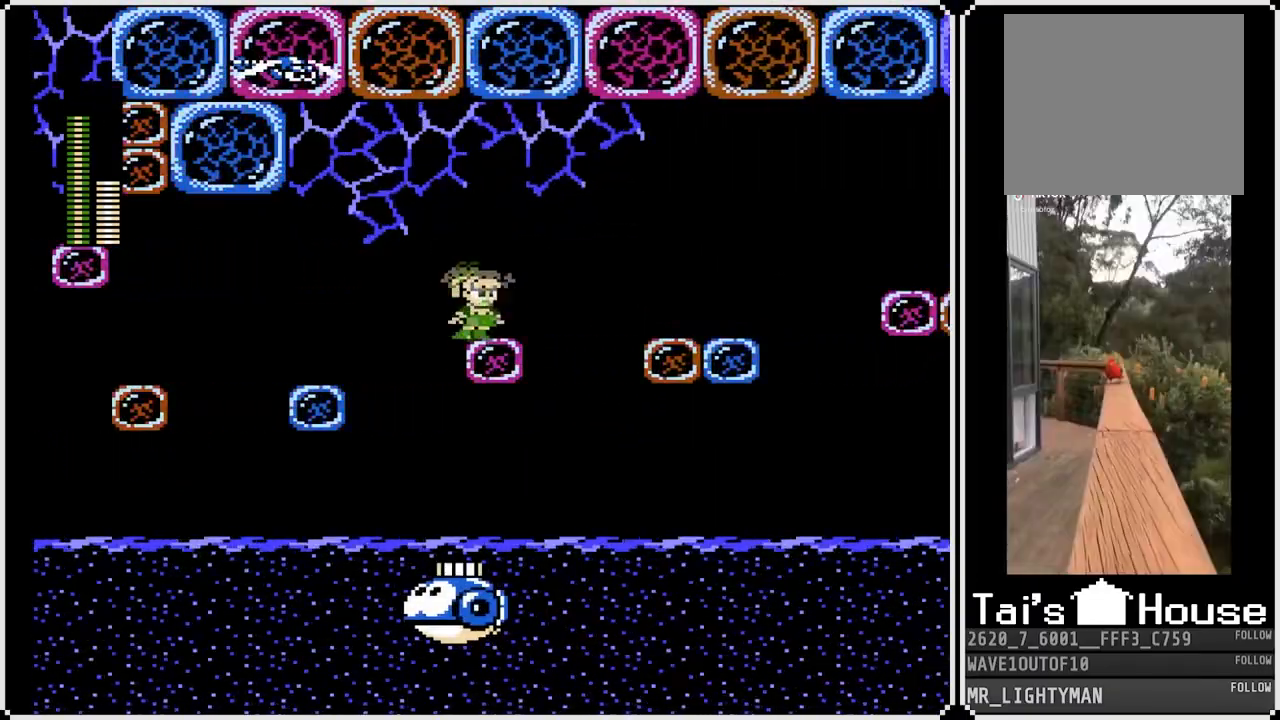
{"buttons": ["DPAD_RIGHT"], "left_stick": "center", "right_stick": "center", "events": [[100, "CROSS", "down"], [417, "CROSS", "up"]]}
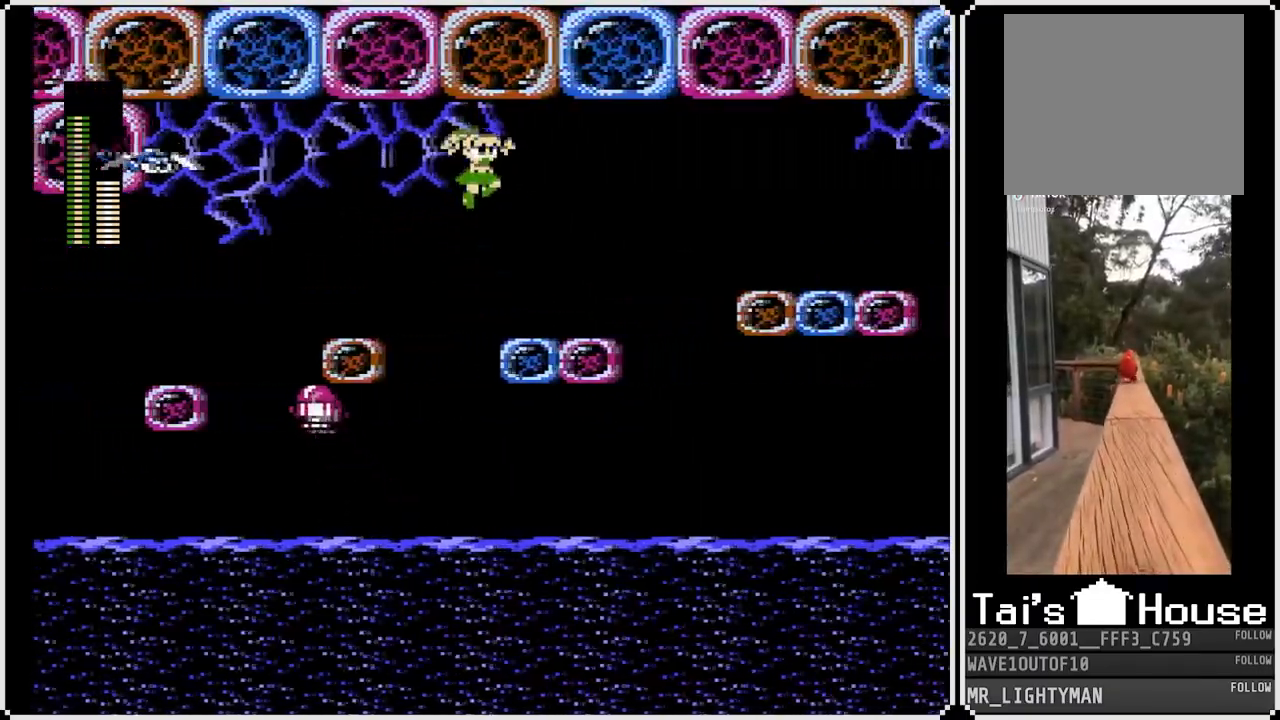
{"buttons": [], "left_stick": "center", "right_stick": "center", "events": [[317, "DPAD_RIGHT", "up"]]}
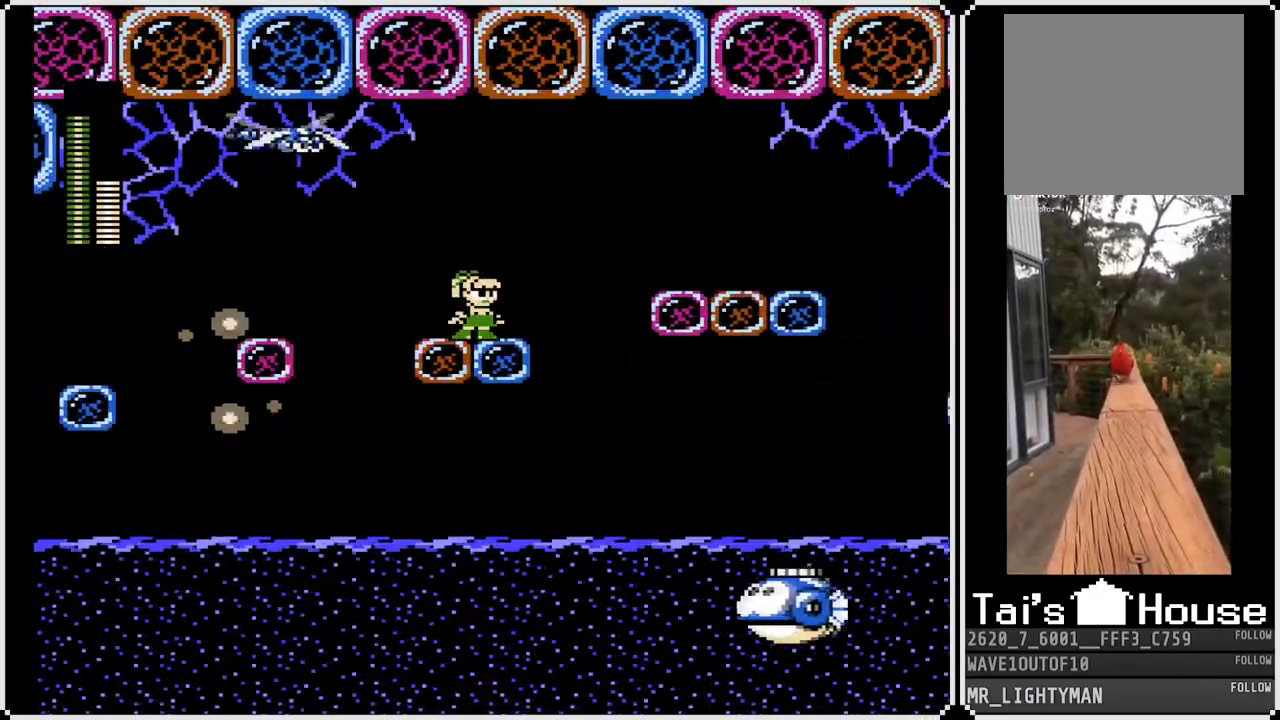
{"buttons": ["CROSS", "DPAD_RIGHT"], "left_stick": "center", "right_stick": "center", "events": [[333, "DPAD_RIGHT", "down"], [467, "CROSS", "down"]]}
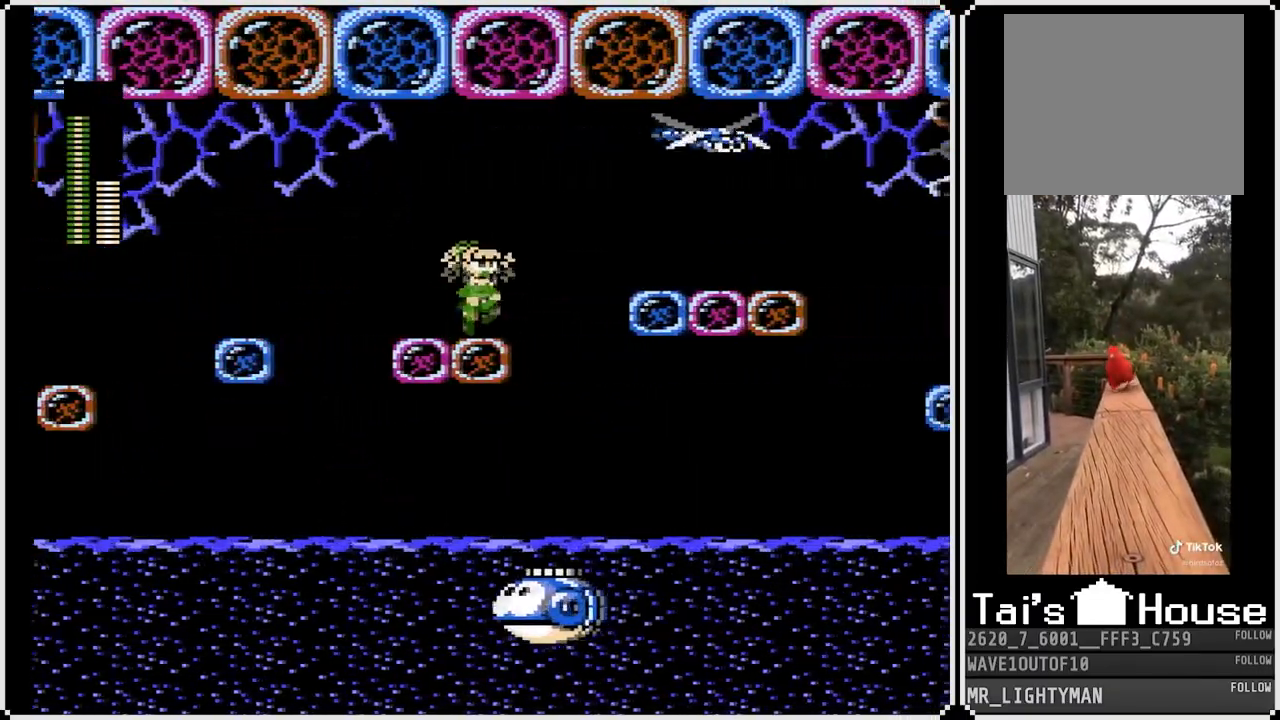
{"buttons": ["DPAD_RIGHT"], "left_stick": "center", "right_stick": "center", "events": [[500, "CROSS", "up"]]}
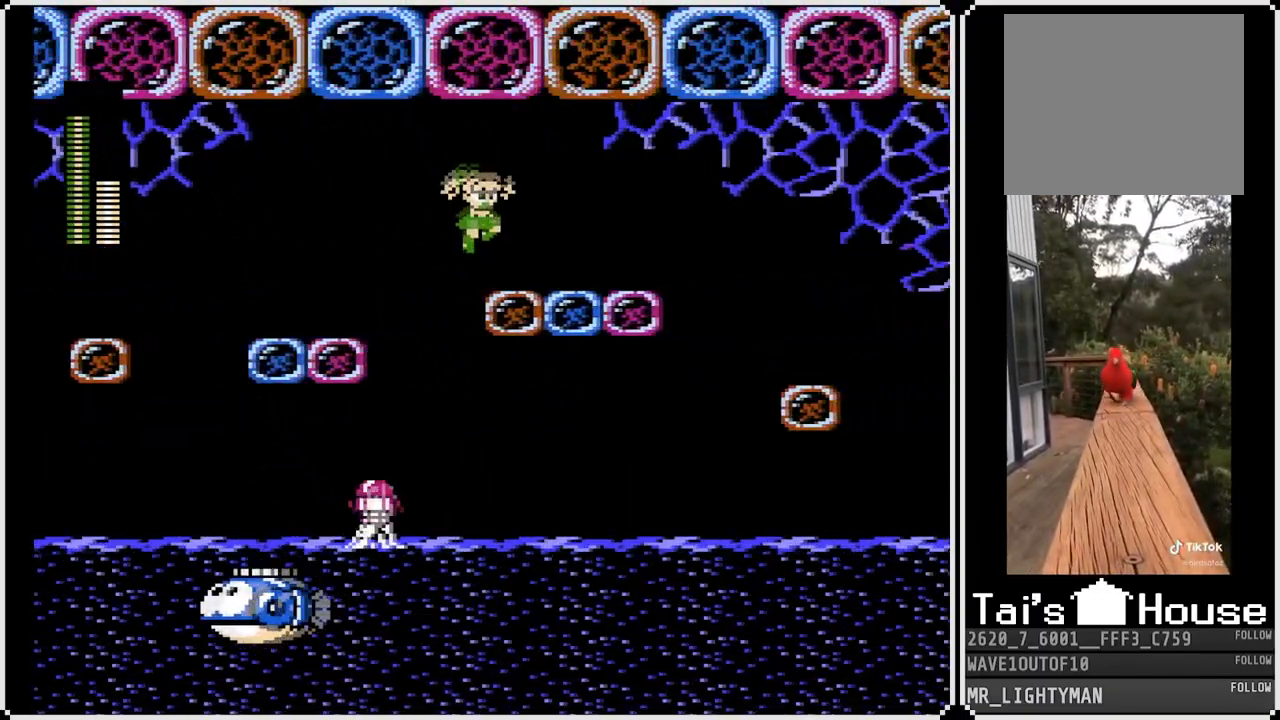
{"buttons": ["DPAD_RIGHT"], "left_stick": "center", "right_stick": "center", "events": []}
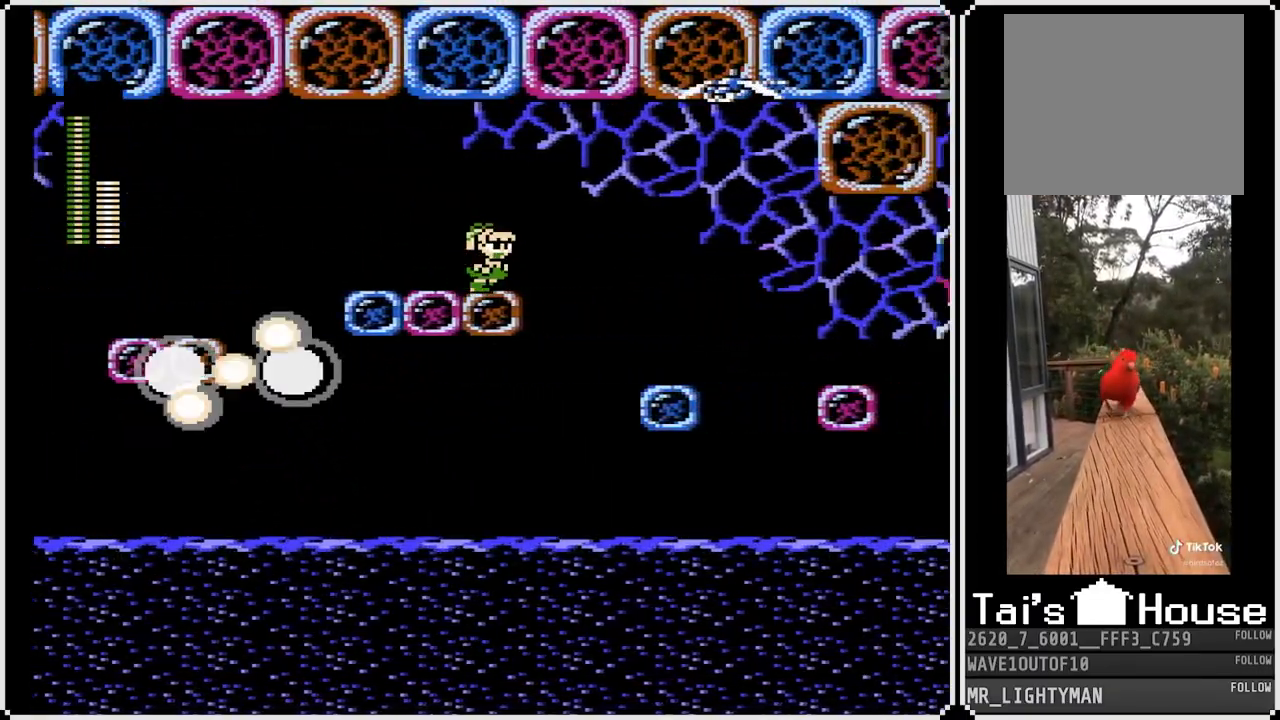
{"buttons": ["DPAD_RIGHT"], "left_stick": "center", "right_stick": "center", "events": [[67, "CROSS", "down"], [250, "CROSS", "up"]]}
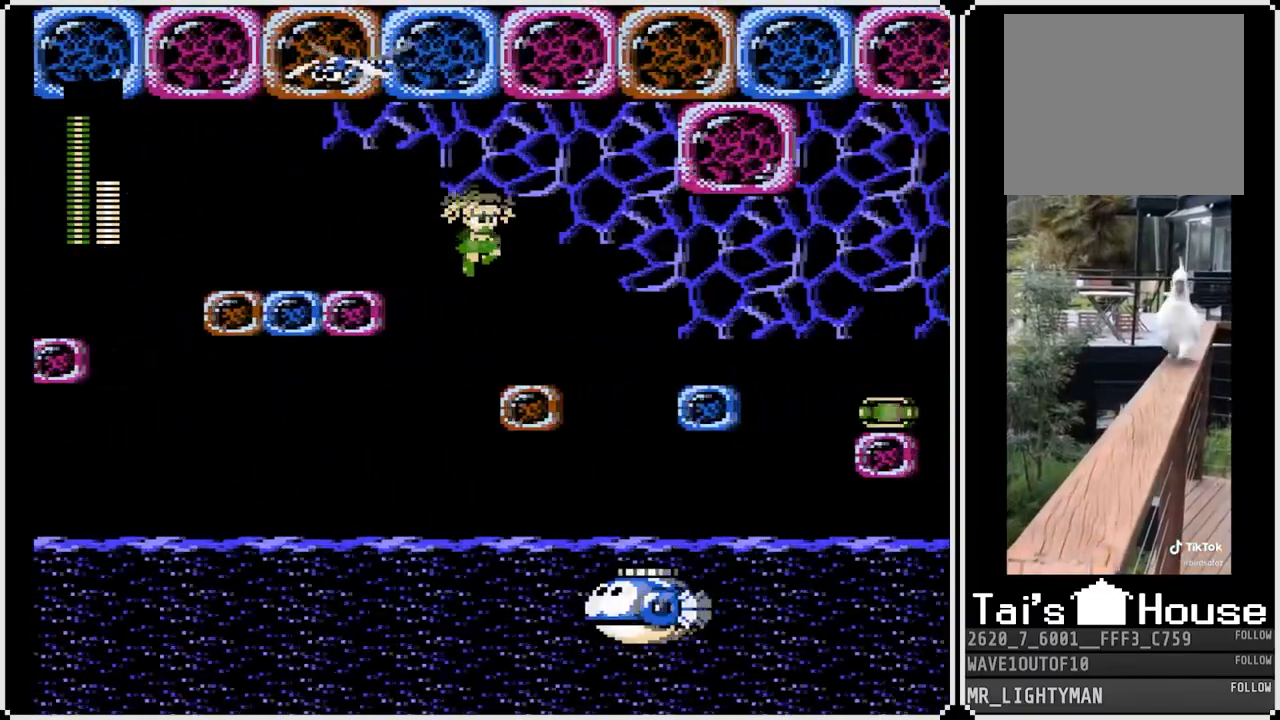
{"buttons": ["CROSS", "DPAD_RIGHT"], "left_stick": "center", "right_stick": "center", "events": [[150, "DPAD_RIGHT", "up"], [333, "DPAD_RIGHT", "down"], [433, "CROSS", "down"]]}
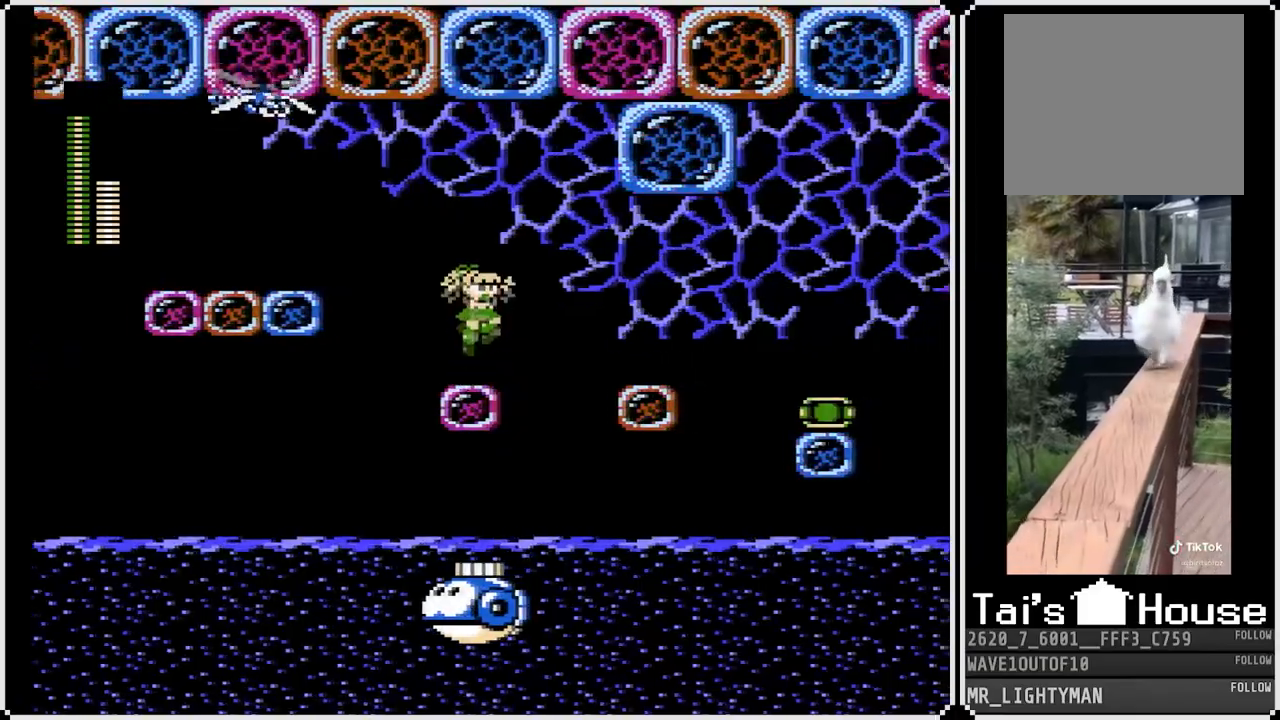
{"buttons": ["DPAD_RIGHT"], "left_stick": "center", "right_stick": "center", "events": [[400, "CROSS", "up"]]}
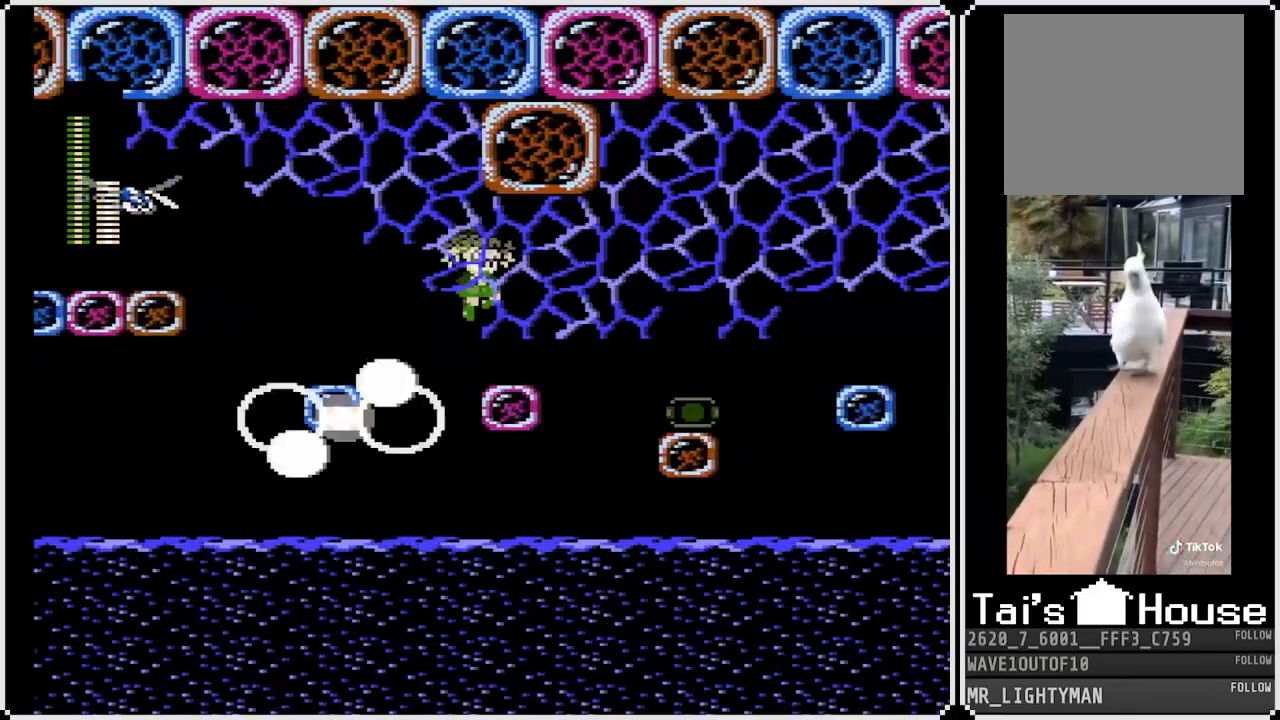
{"buttons": [], "left_stick": "center", "right_stick": "center", "events": [[133, "DPAD_RIGHT", "up"]]}
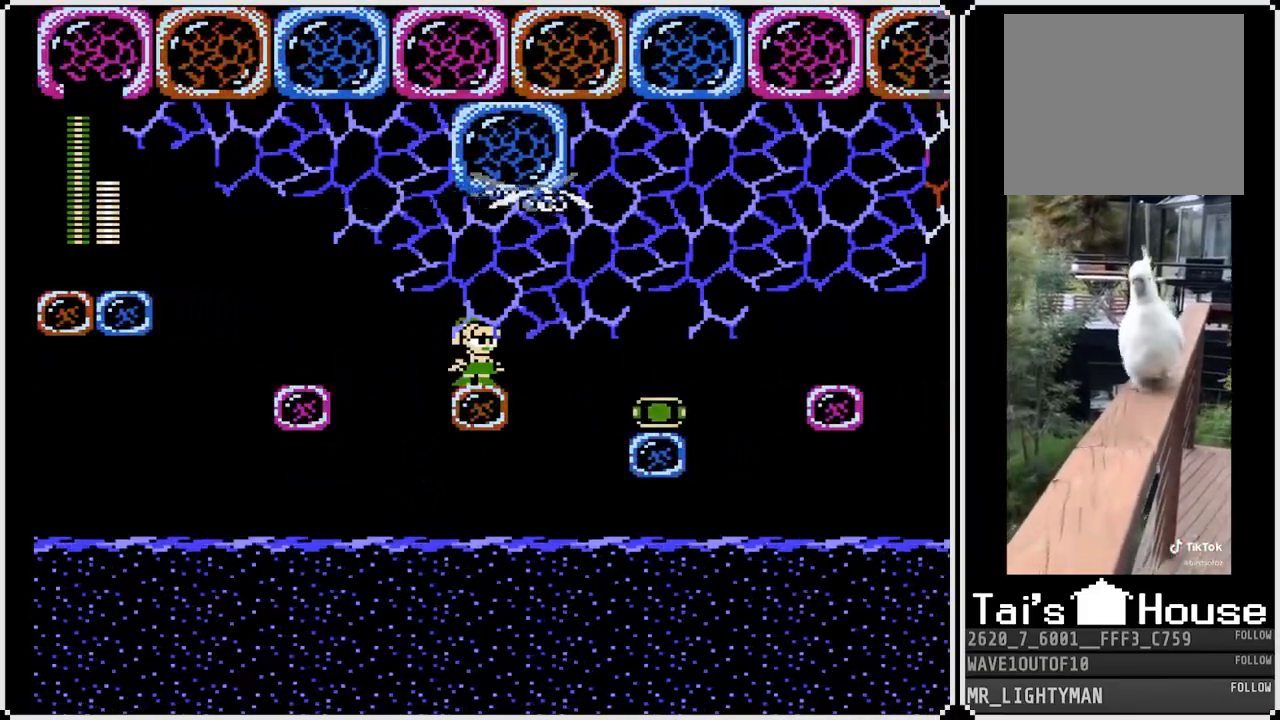
{"buttons": ["CROSS", "DPAD_RIGHT"], "left_stick": "center", "right_stick": "center", "events": [[117, "DPAD_RIGHT", "down"], [233, "CROSS", "down"]]}
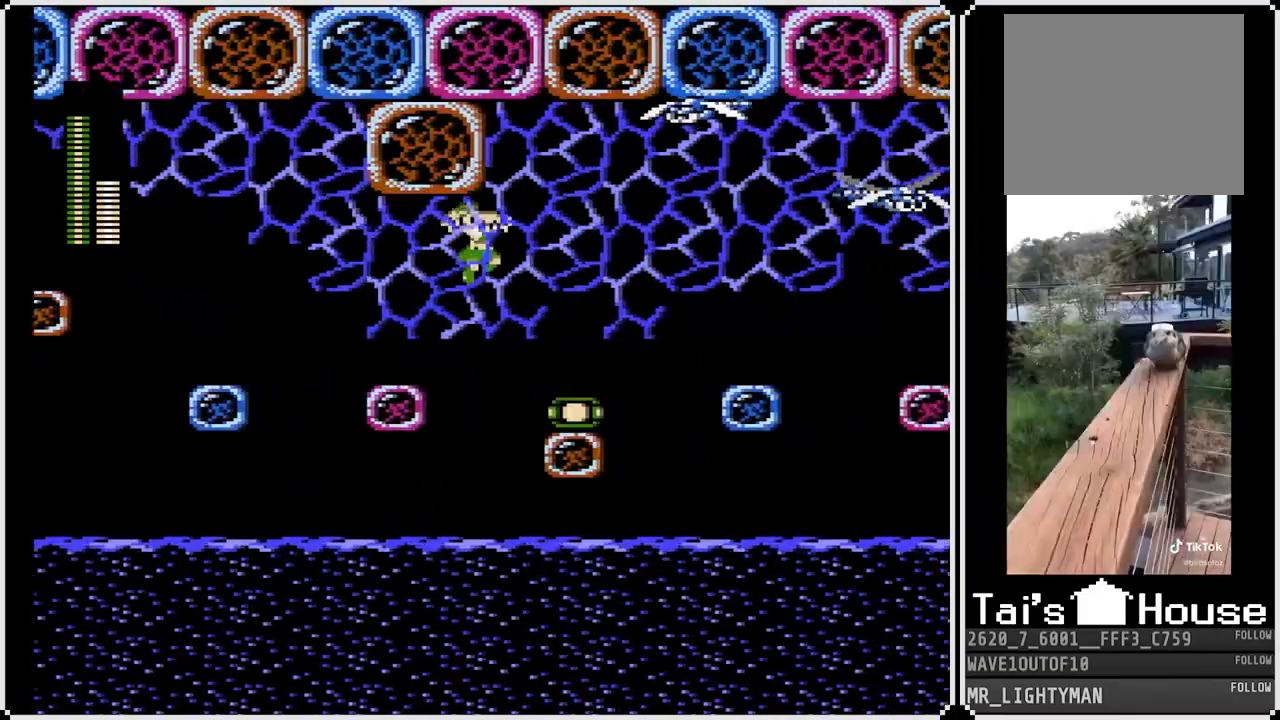
{"buttons": [], "left_stick": "center", "right_stick": "center", "events": [[17, "CROSS", "up"], [383, "DPAD_RIGHT", "up"]]}
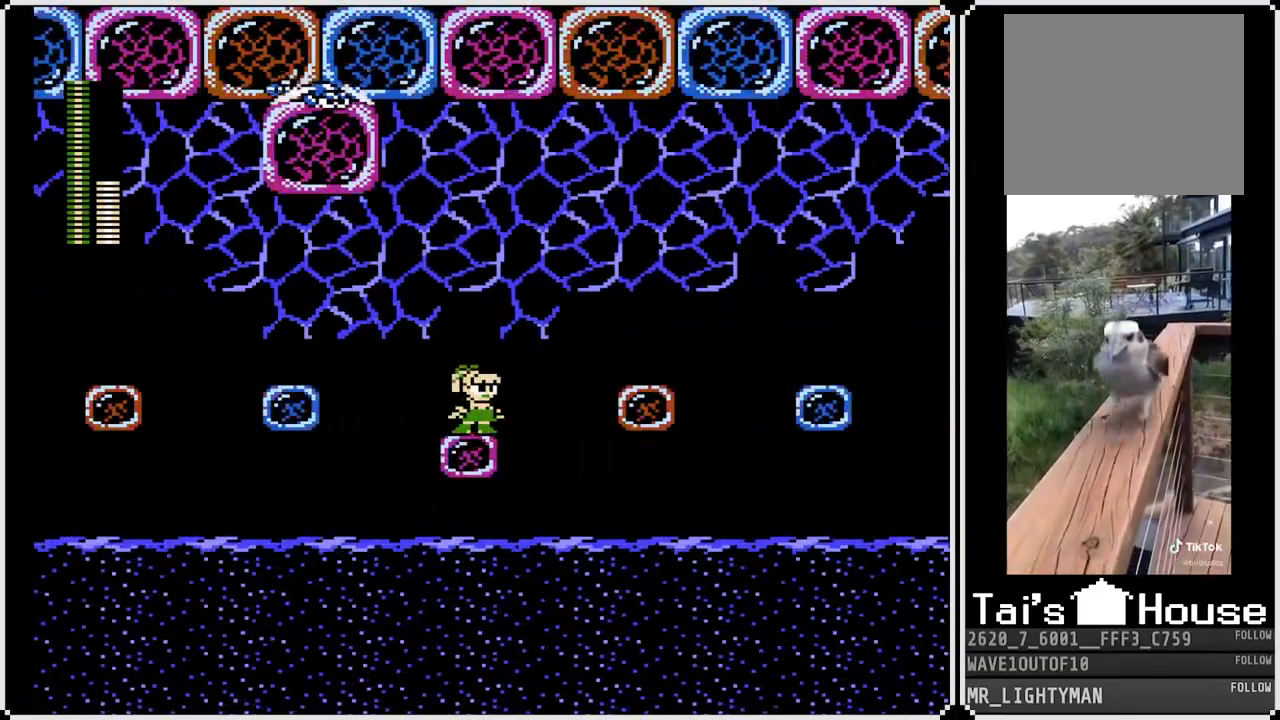
{"buttons": ["DPAD_RIGHT"], "left_stick": "center", "right_stick": "center", "events": [[50, "DPAD_RIGHT", "down"], [100, "CROSS", "down"], [483, "CROSS", "up"]]}
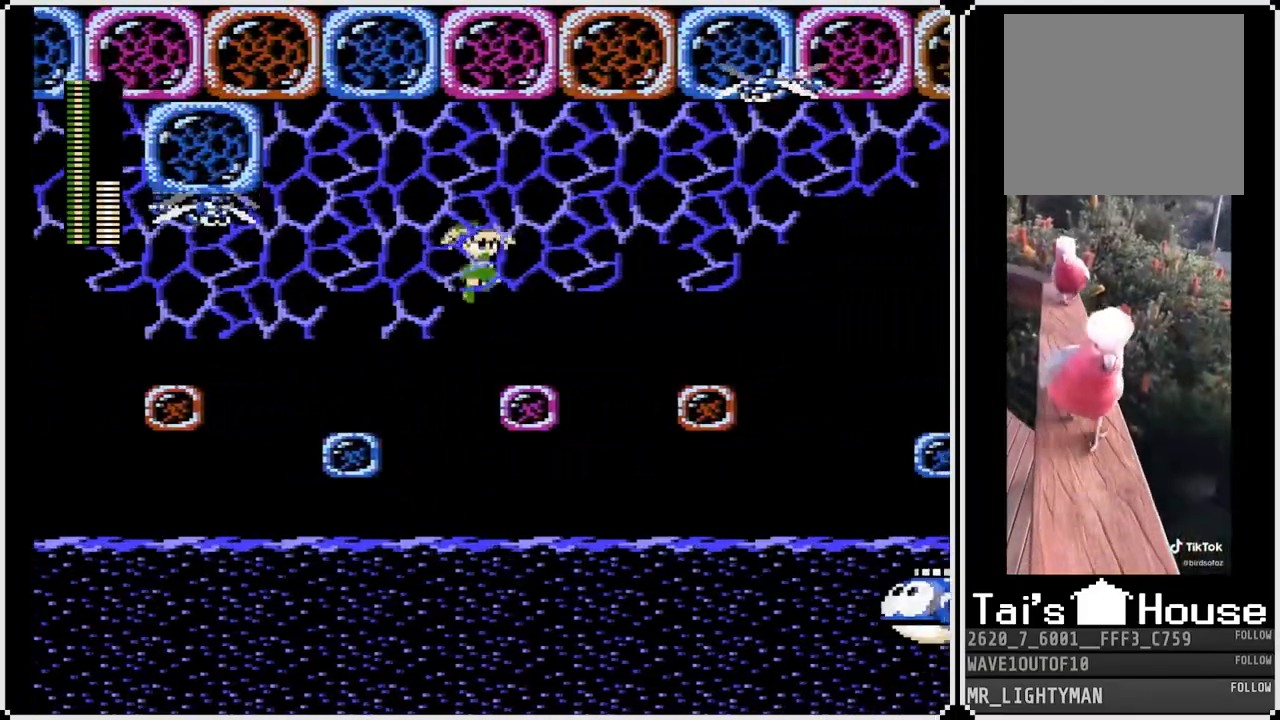
{"buttons": [], "left_stick": "center", "right_stick": "center", "events": [[217, "DPAD_RIGHT", "up"]]}
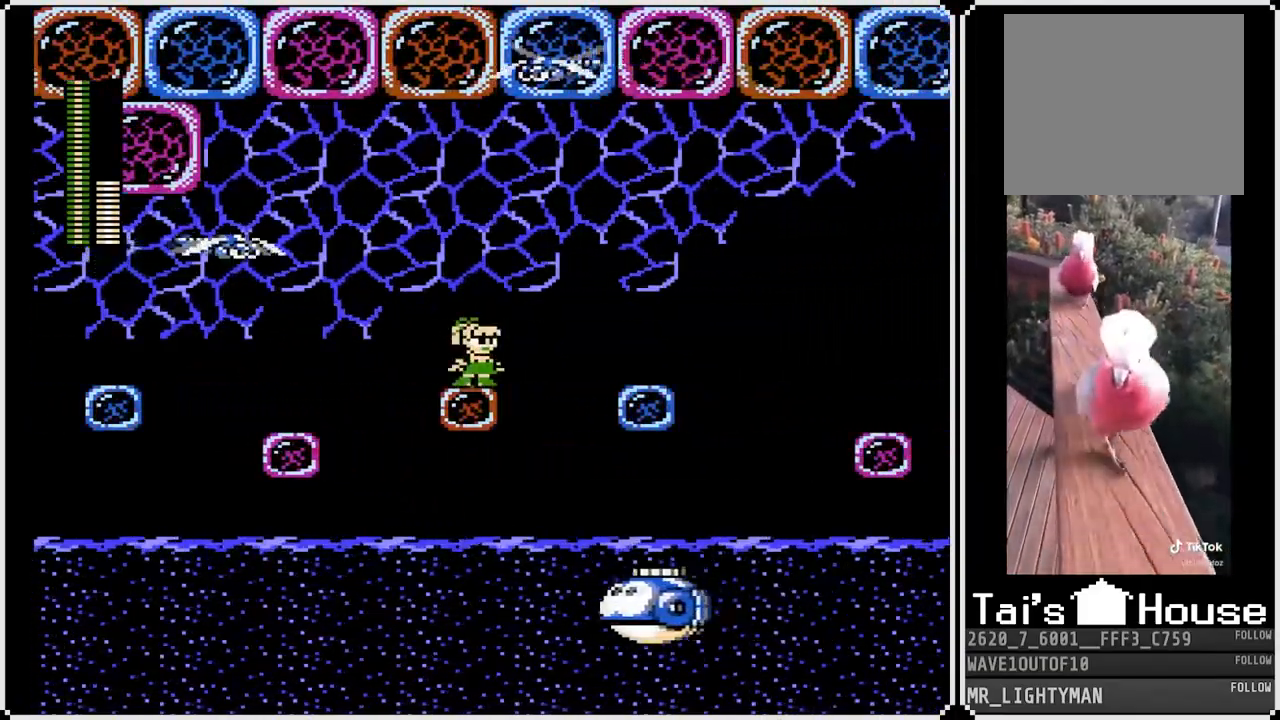
{"buttons": ["CROSS", "DPAD_RIGHT"], "left_stick": "center", "right_stick": "center", "events": [[450, "DPAD_RIGHT", "down"], [483, "CROSS", "down"]]}
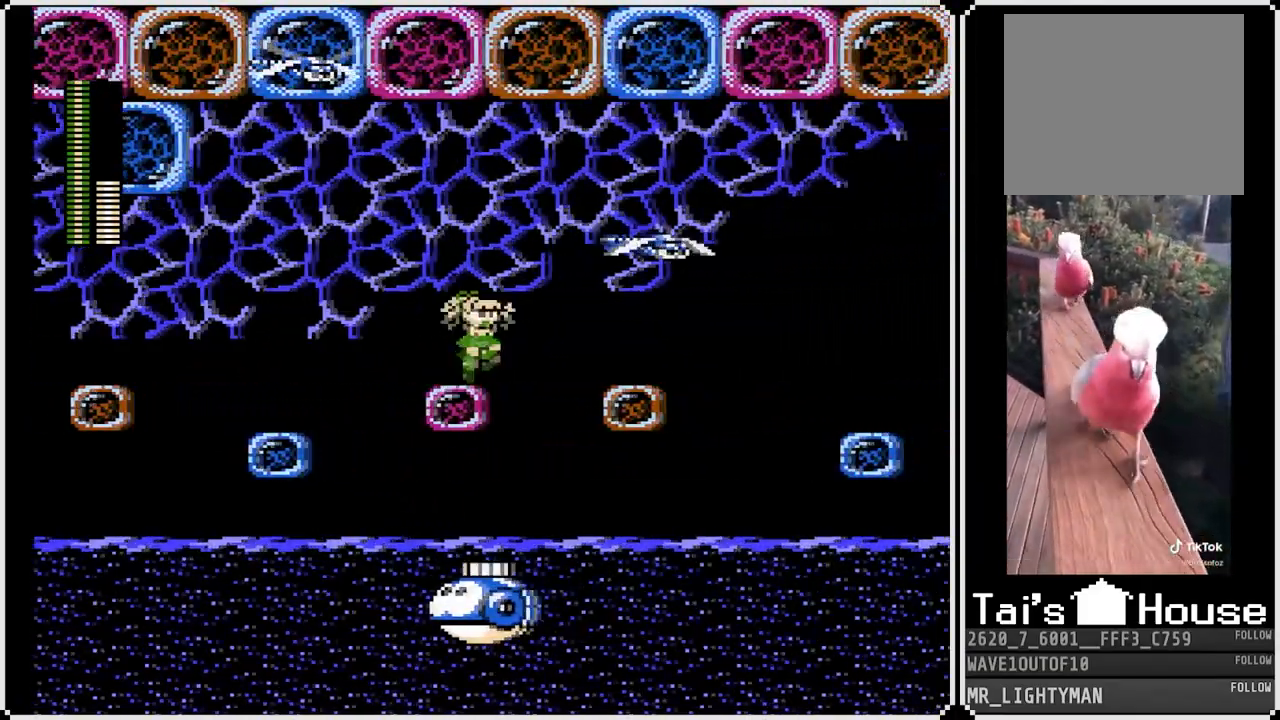
{"buttons": ["DPAD_RIGHT"], "left_stick": "center", "right_stick": "center", "events": [[433, "CROSS", "up"]]}
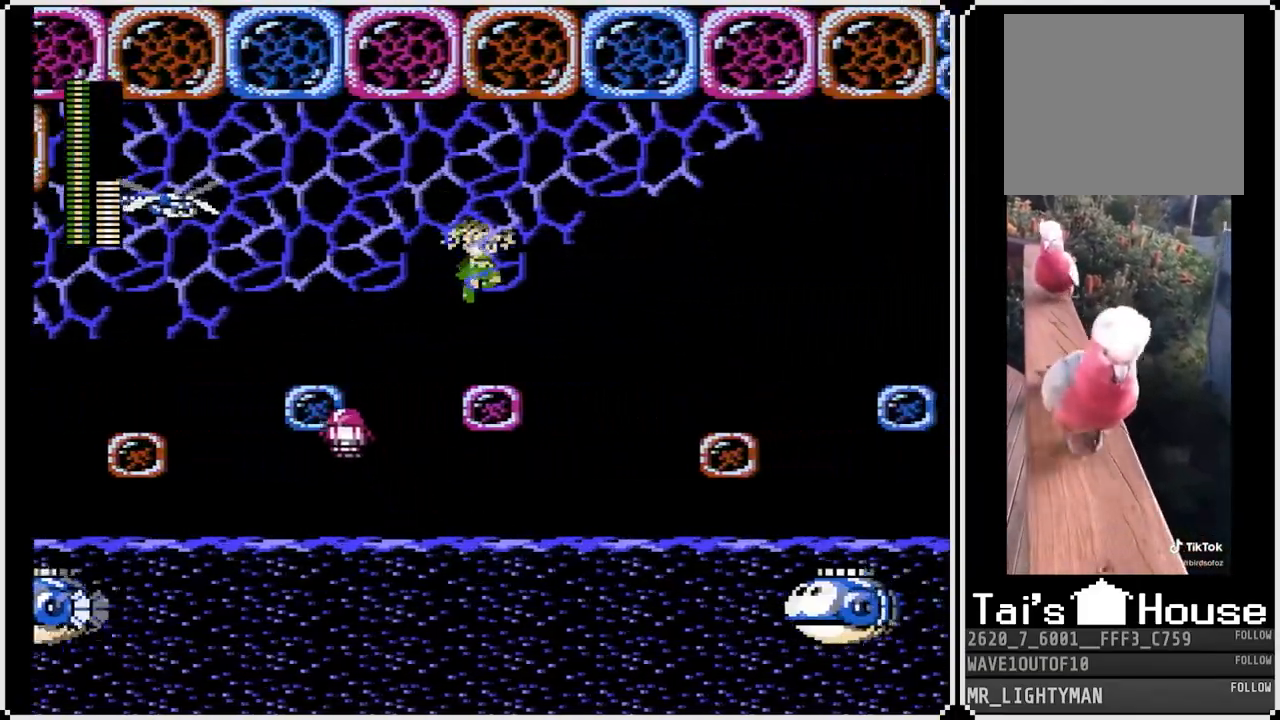
{"buttons": [], "left_stick": "center", "right_stick": "center", "events": [[100, "DPAD_RIGHT", "up"]]}
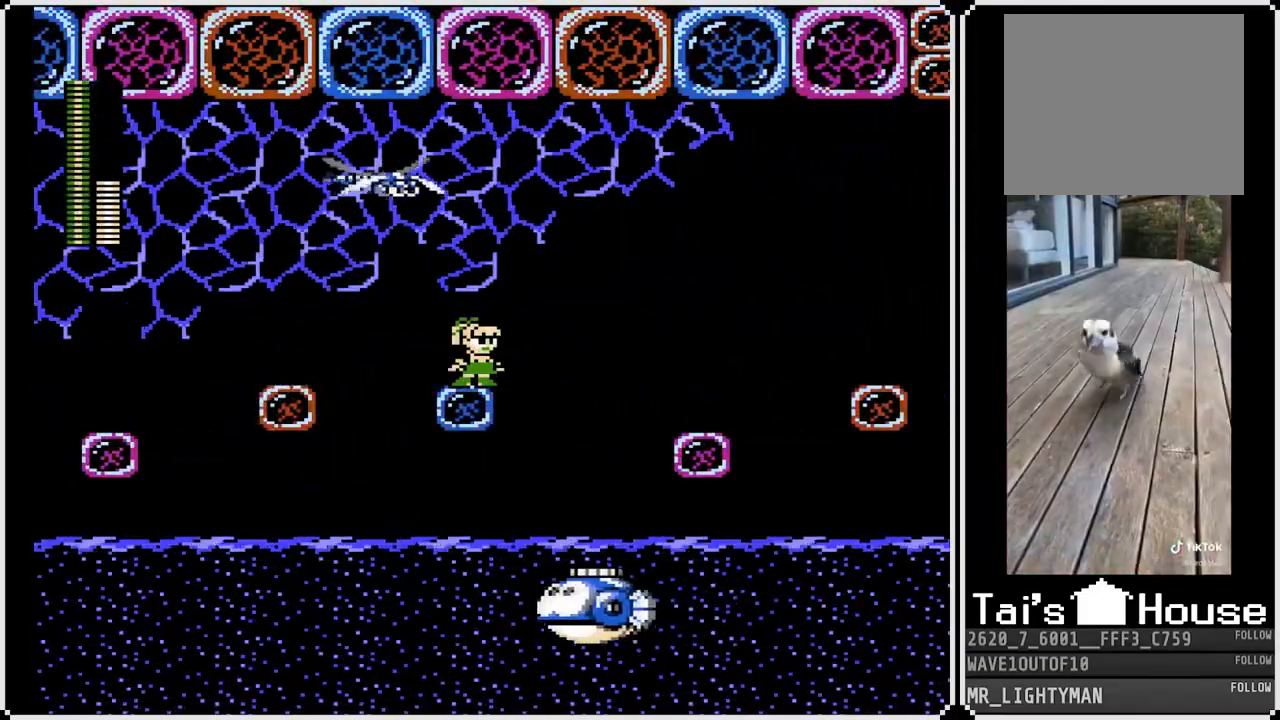
{"buttons": ["CROSS", "DPAD_RIGHT"], "left_stick": "center", "right_stick": "center", "events": [[233, "DPAD_RIGHT", "down"], [267, "CROSS", "down"]]}
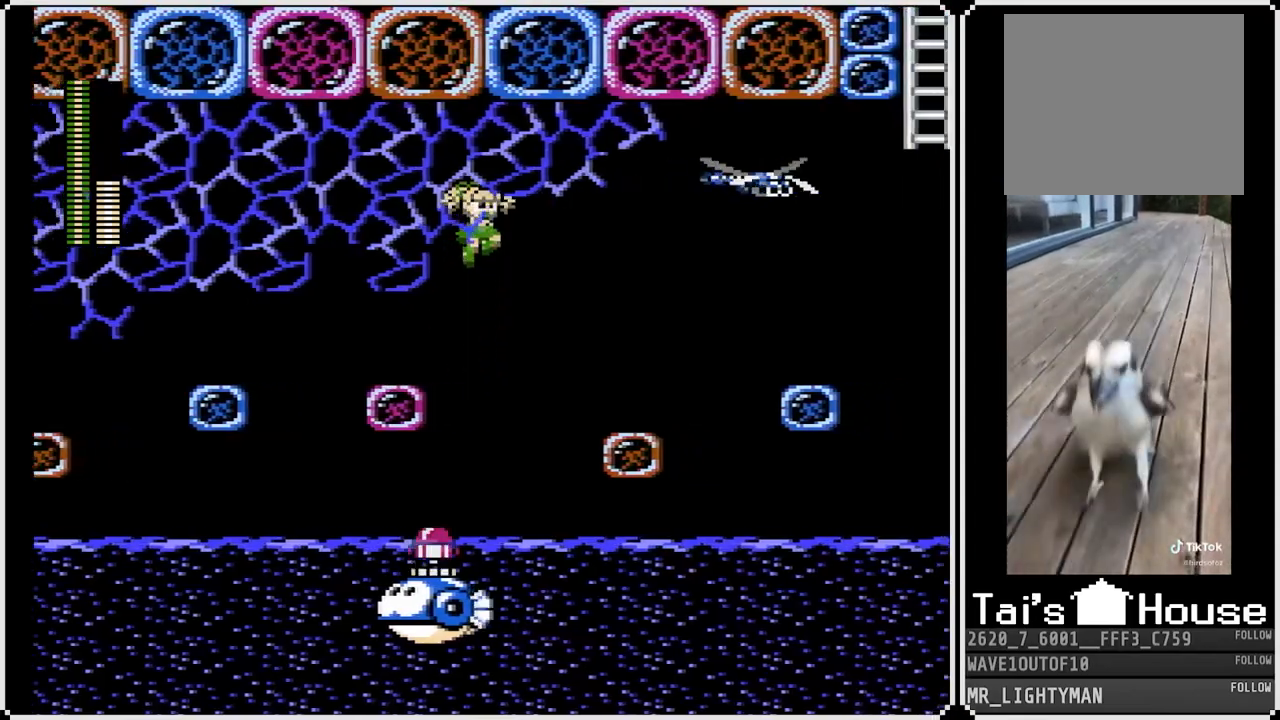
{"buttons": ["DPAD_RIGHT"], "left_stick": "center", "right_stick": "center", "events": [[333, "CROSS", "up"]]}
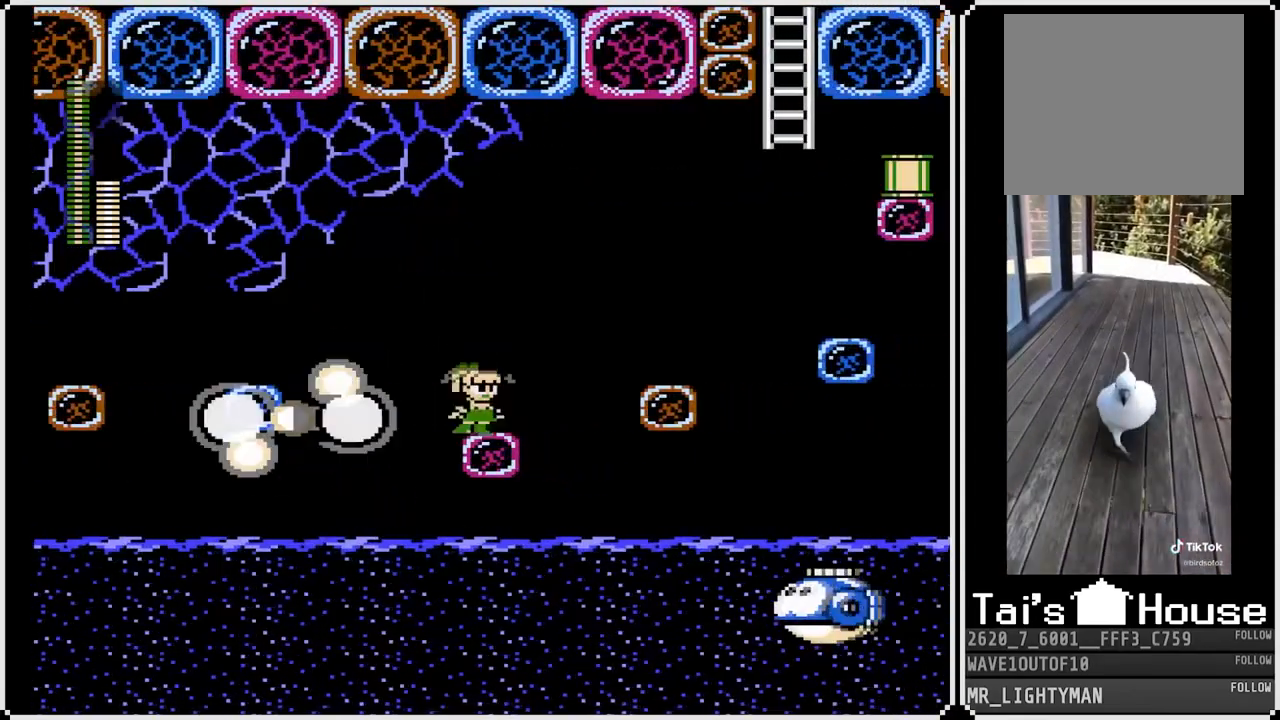
{"buttons": ["CROSS", "DPAD_RIGHT"], "left_stick": "center", "right_stick": "center", "events": [[67, "CROSS", "down"]]}
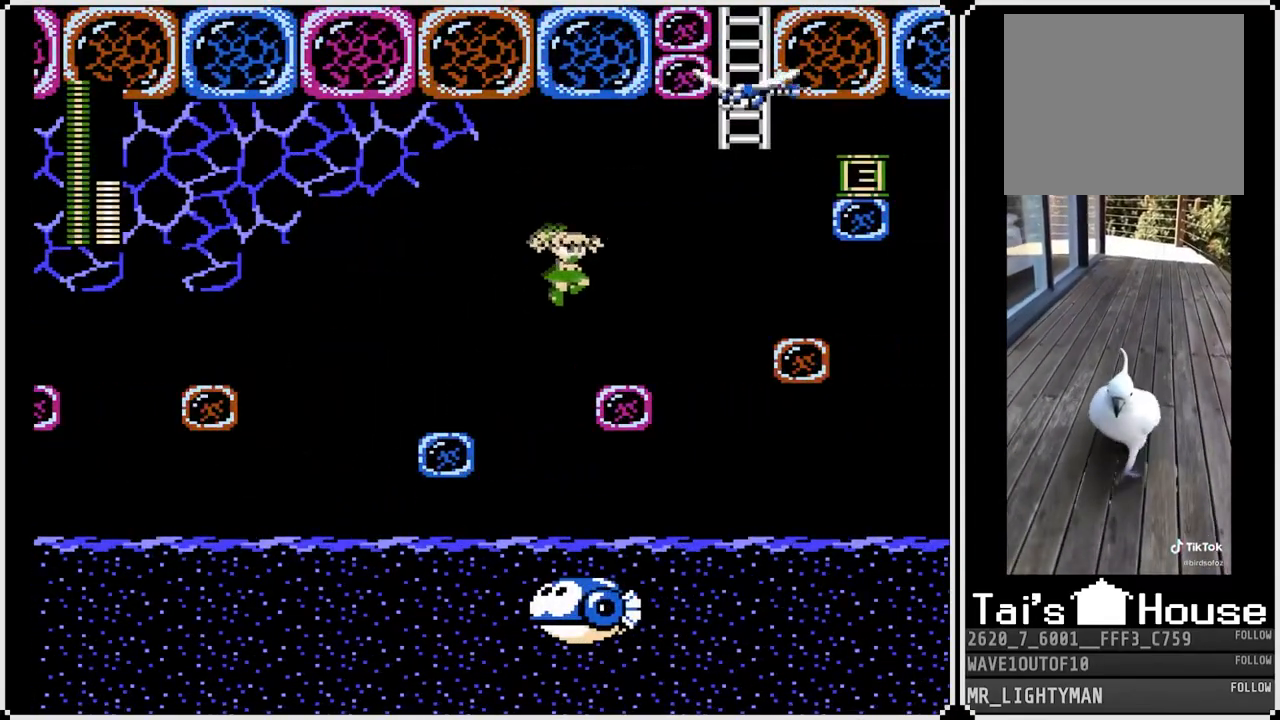
{"buttons": ["CROSS", "DPAD_RIGHT"], "left_stick": "center", "right_stick": "center", "events": [[117, "CROSS", "up"], [283, "CROSS", "down"]]}
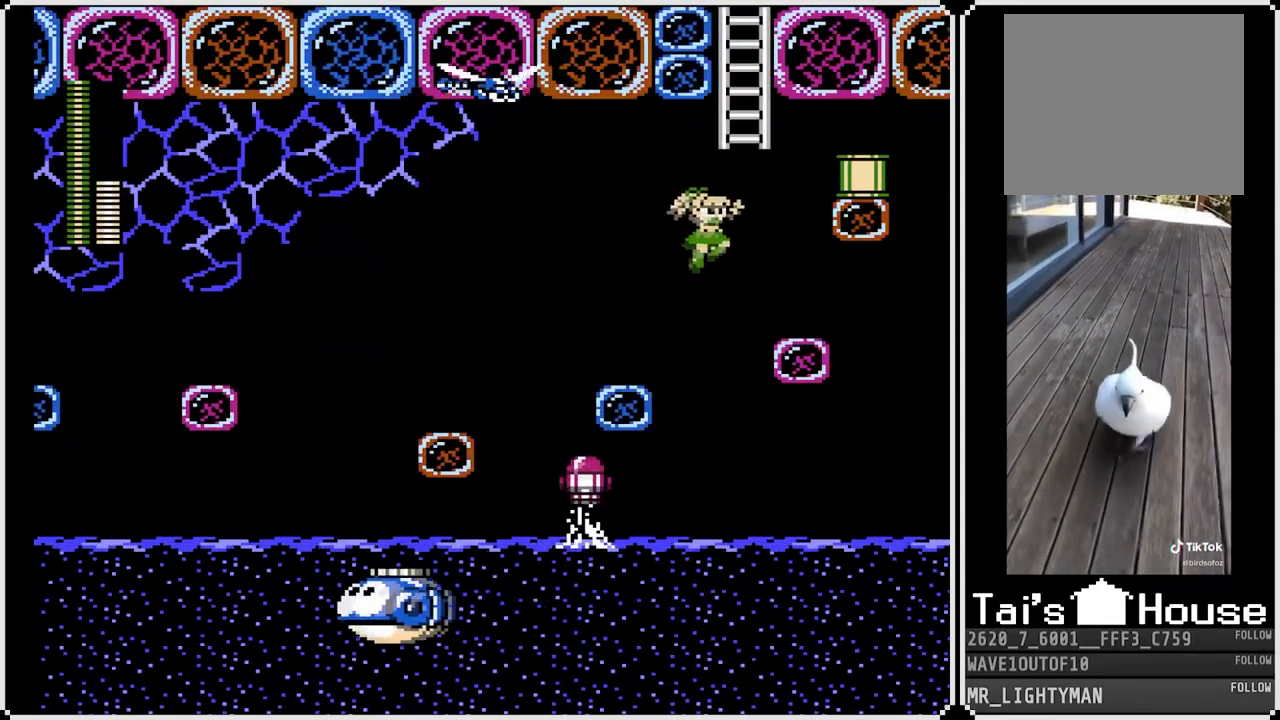
{"buttons": ["CROSS"], "left_stick": "center", "right_stick": "center", "events": [[100, "CROSS", "up"], [333, "DPAD_RIGHT", "up"], [500, "CROSS", "down"]]}
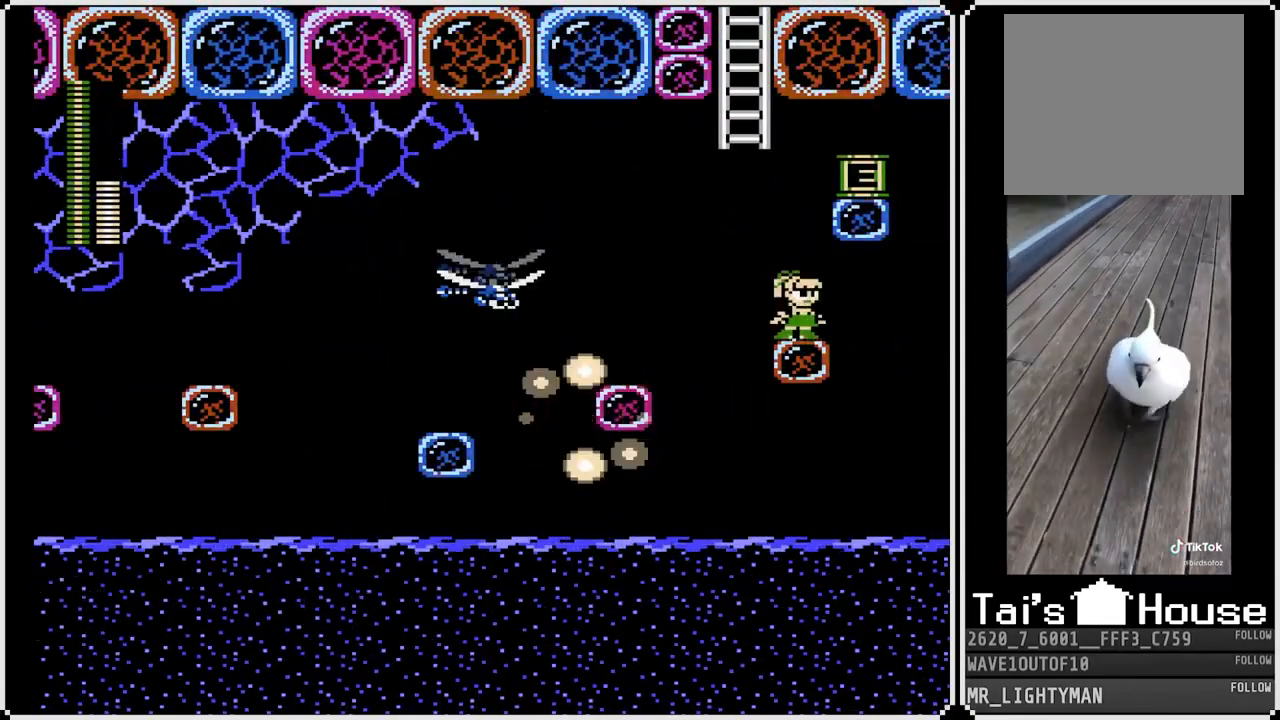
{"buttons": [], "left_stick": "center", "right_stick": "center", "events": [[217, "DPAD_RIGHT", "down"], [467, "CROSS", "up"], [483, "DPAD_RIGHT", "up"]]}
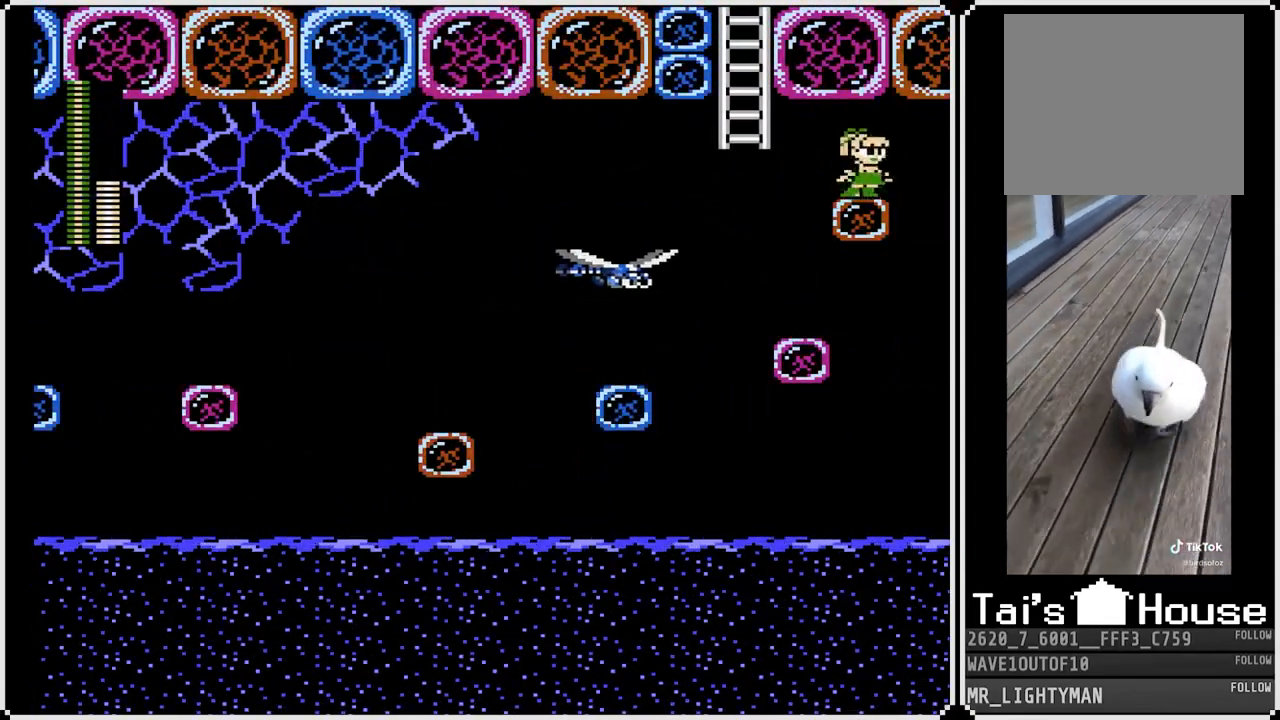
{"buttons": ["DPAD_LEFT"], "left_stick": "center", "right_stick": "center", "events": [[267, "DPAD_LEFT", "down"]]}